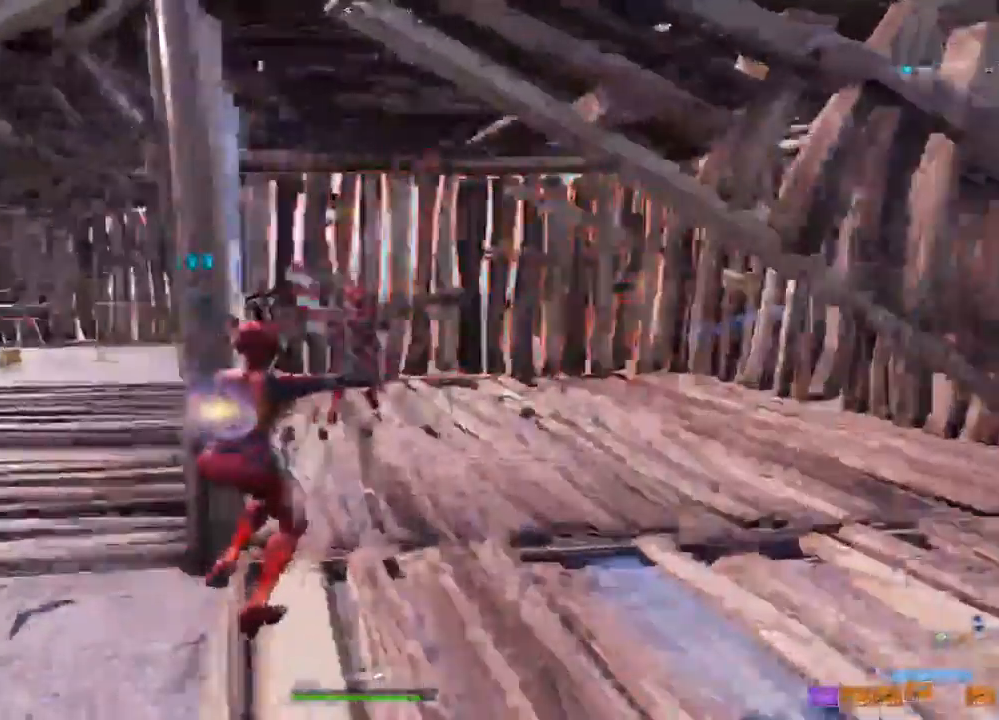
Gameplay with a controller (PlayStation layout); each line is a JSON object with the inputs held at the frame after it. "events" lists button and stick changes between this image and that frame as [ms after this image, input, new state], when the widget could be followed in between.
{"buttons": ["L1", "R2"], "left_stick": "down-right", "right_stick": "down-left", "events": [[17, "right_stick", "left"], [133, "right_stick", "up-left"], [300, "right_stick", "up-right"], [383, "R2", "down"], [417, "right_stick", "down-right"], [467, "right_stick", "down-left"], [483, "L1", "down"], [483, "left_stick", "down-right"]]}
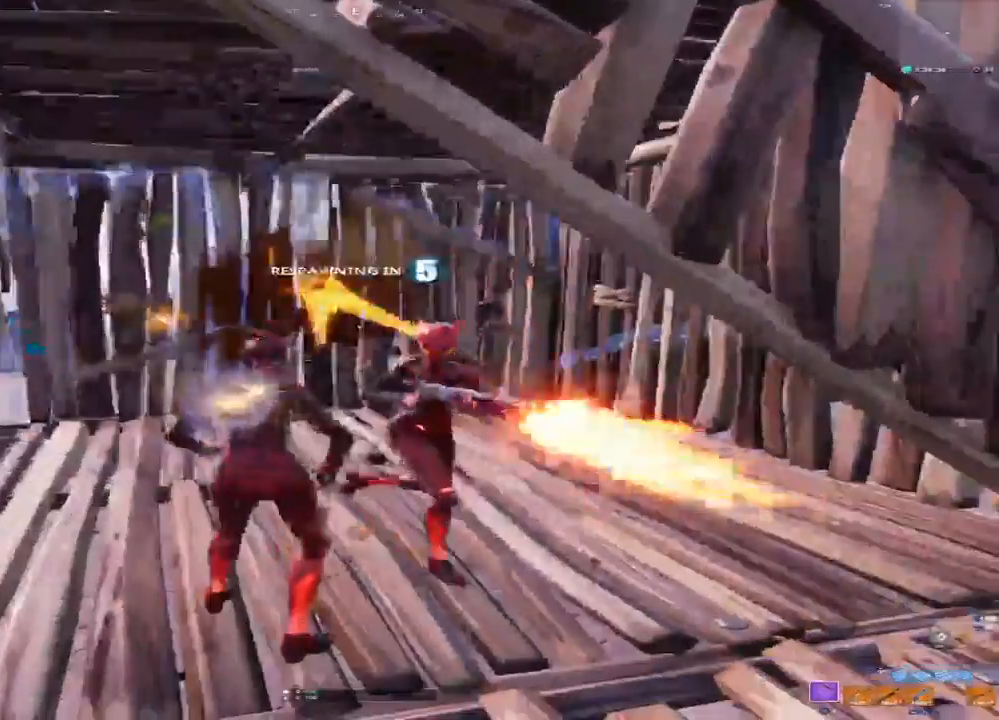
{"buttons": [], "left_stick": "center", "right_stick": "center", "events": [[50, "R2", "up"], [100, "left_stick", "left"], [133, "L1", "up"], [150, "right_stick", "right"], [367, "right_stick", "center"], [383, "left_stick", "center"]]}
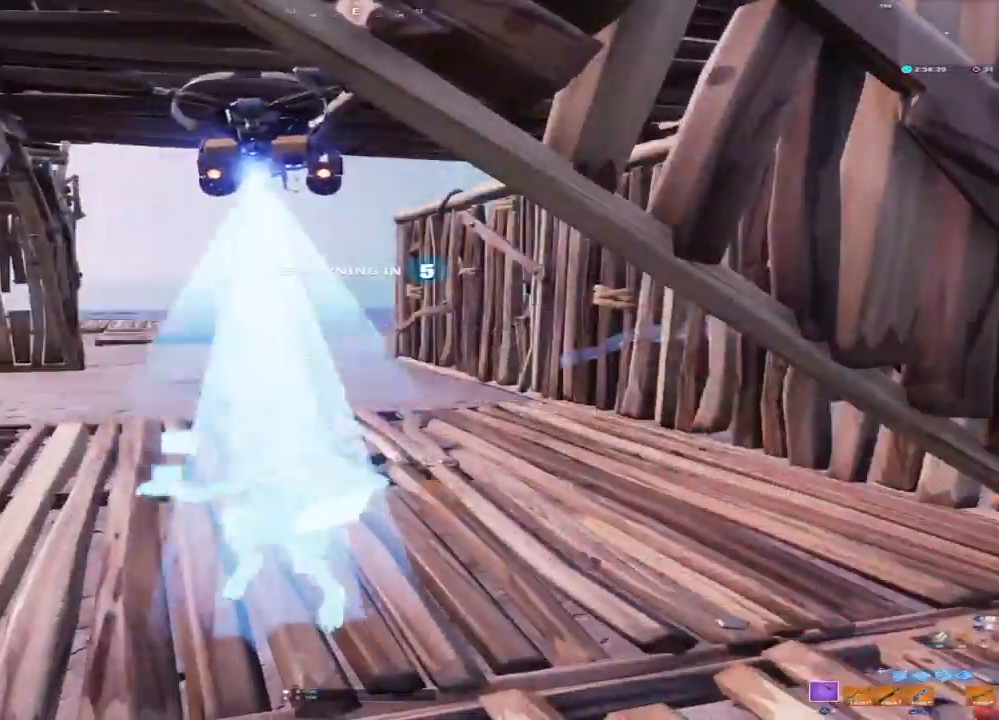
{"buttons": [], "left_stick": "center", "right_stick": "center", "events": []}
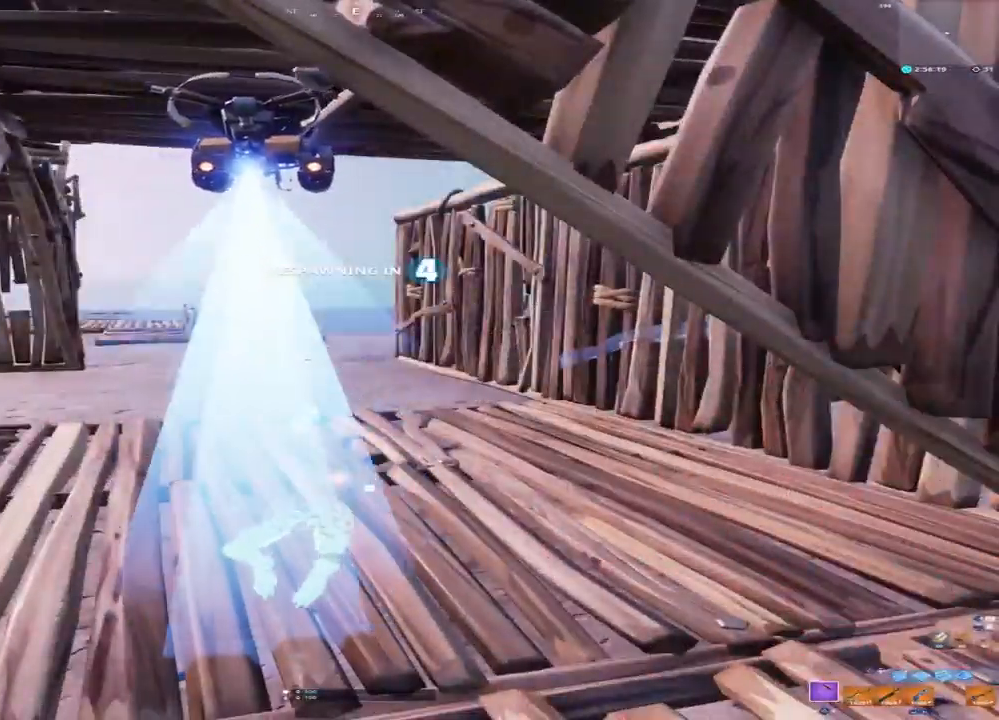
{"buttons": [], "left_stick": "center", "right_stick": "center", "events": []}
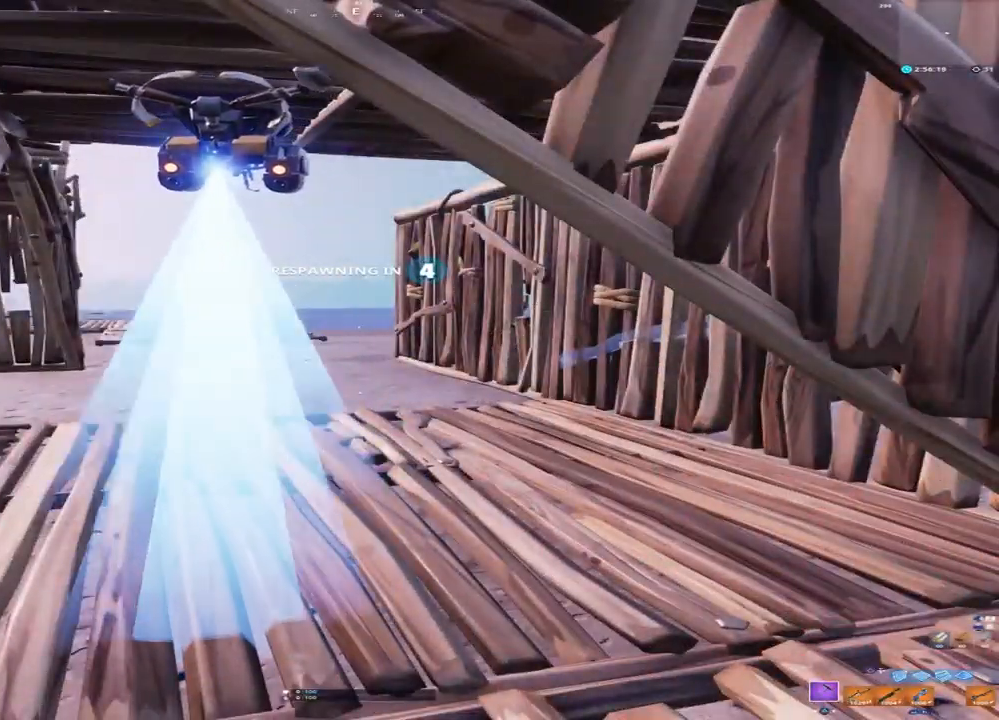
{"buttons": [], "left_stick": "center", "right_stick": "center", "events": []}
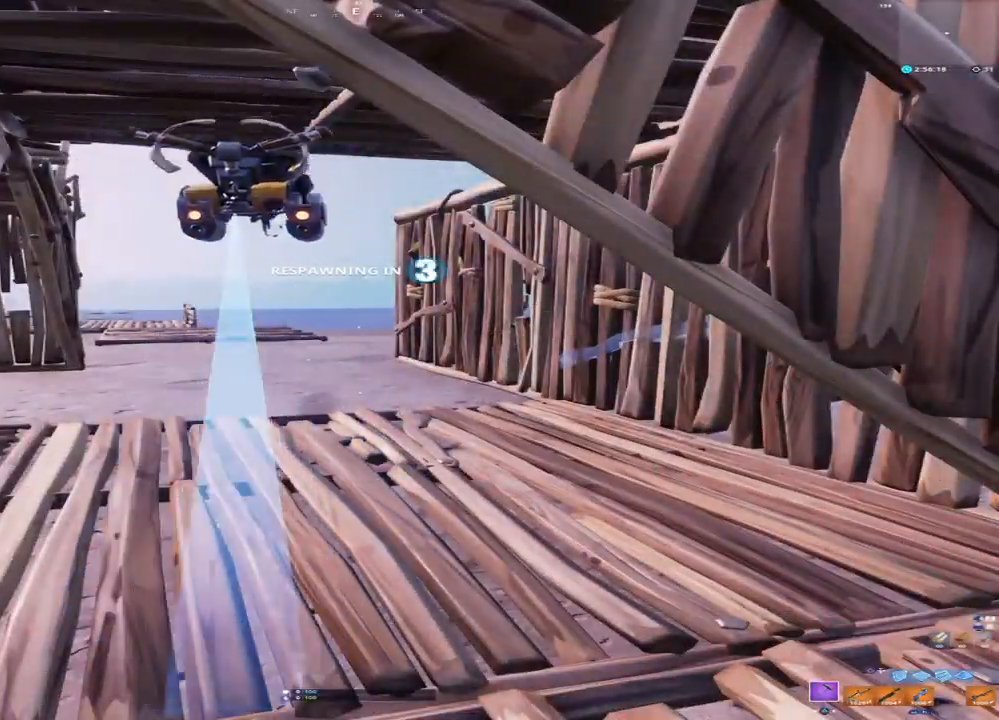
{"buttons": [], "left_stick": "center", "right_stick": "center", "events": []}
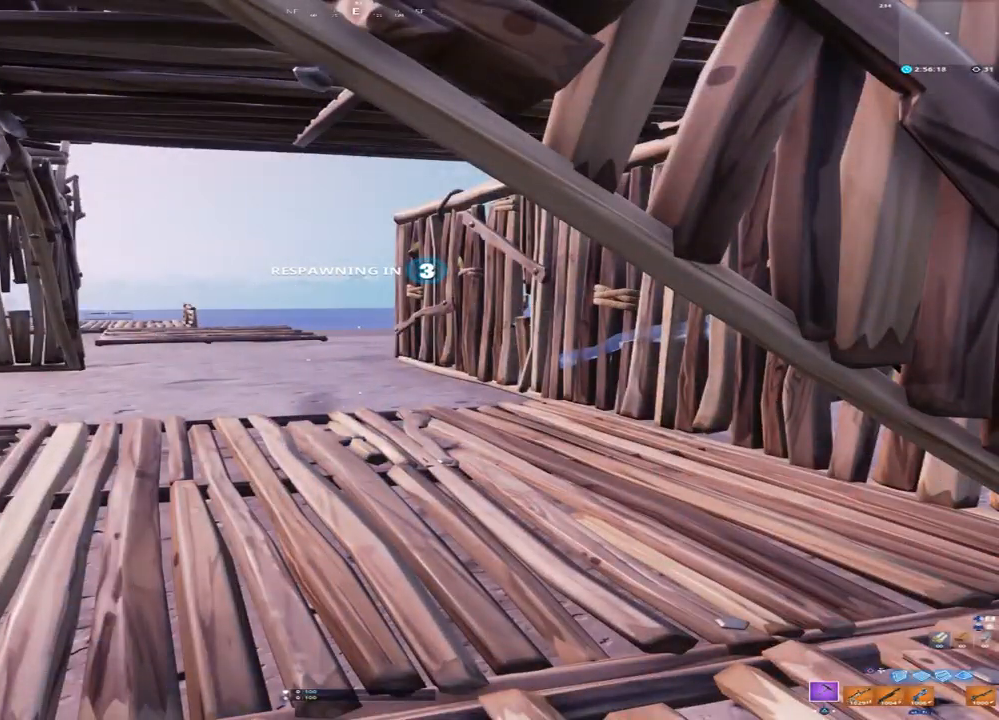
{"buttons": [], "left_stick": "center", "right_stick": "center", "events": []}
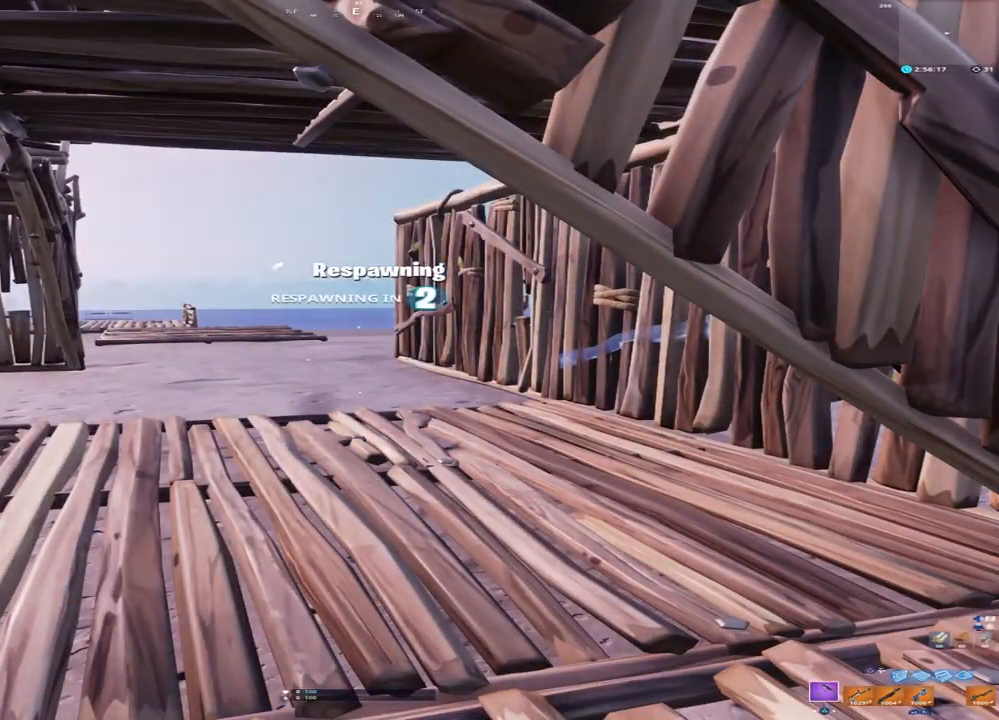
{"buttons": [], "left_stick": "center", "right_stick": "center", "events": []}
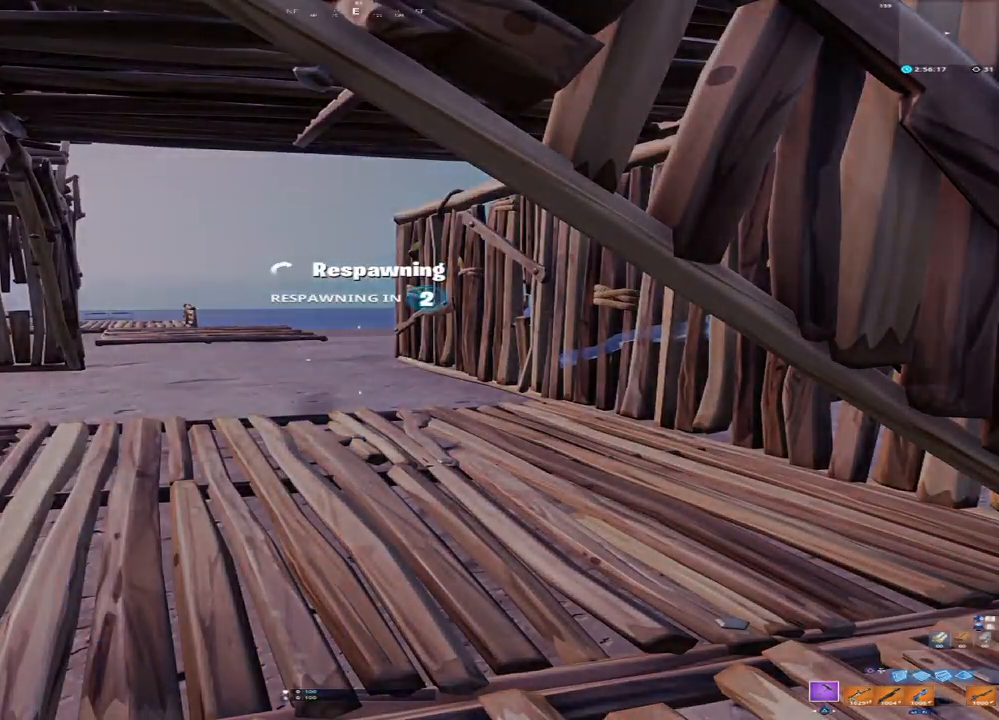
{"buttons": [], "left_stick": "center", "right_stick": "center", "events": []}
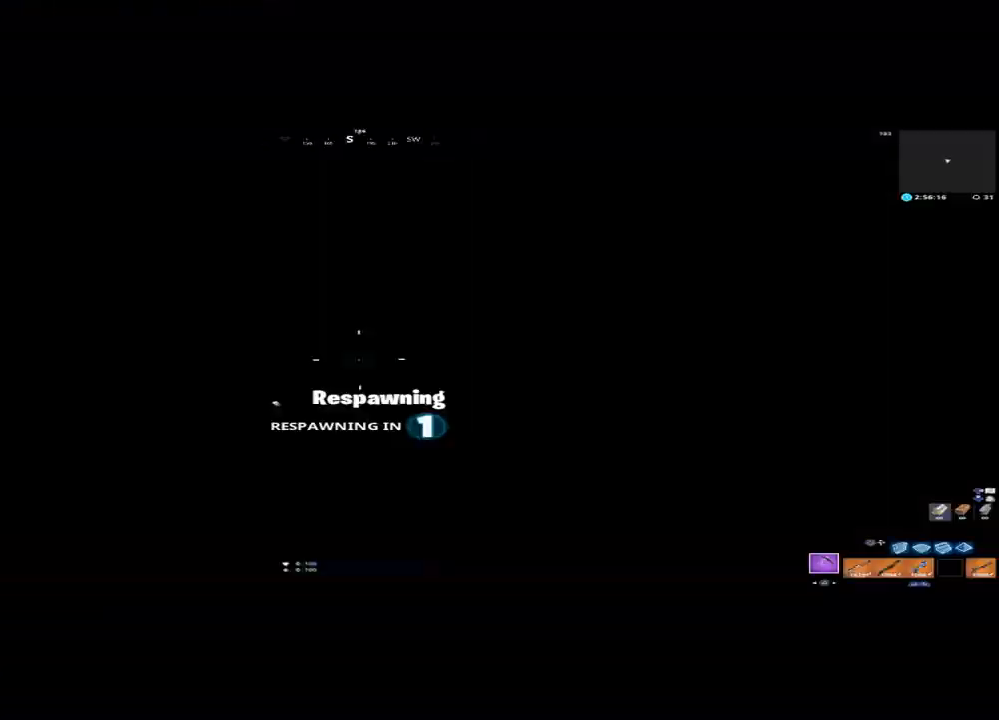
{"buttons": [], "left_stick": "center", "right_stick": "center", "events": []}
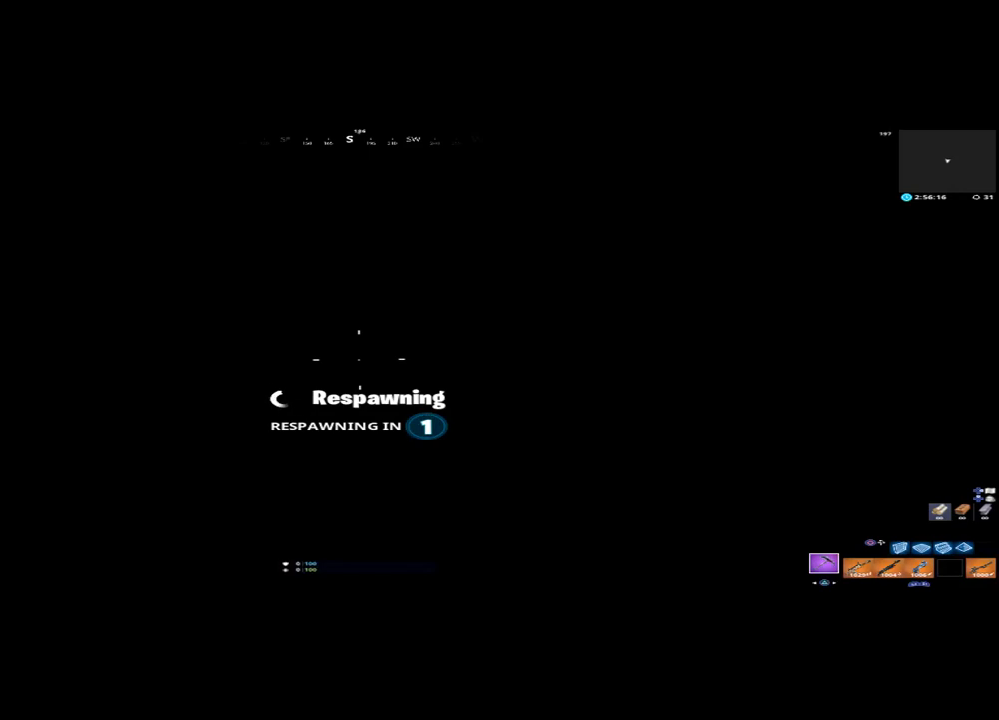
{"buttons": [], "left_stick": "center", "right_stick": "center", "events": []}
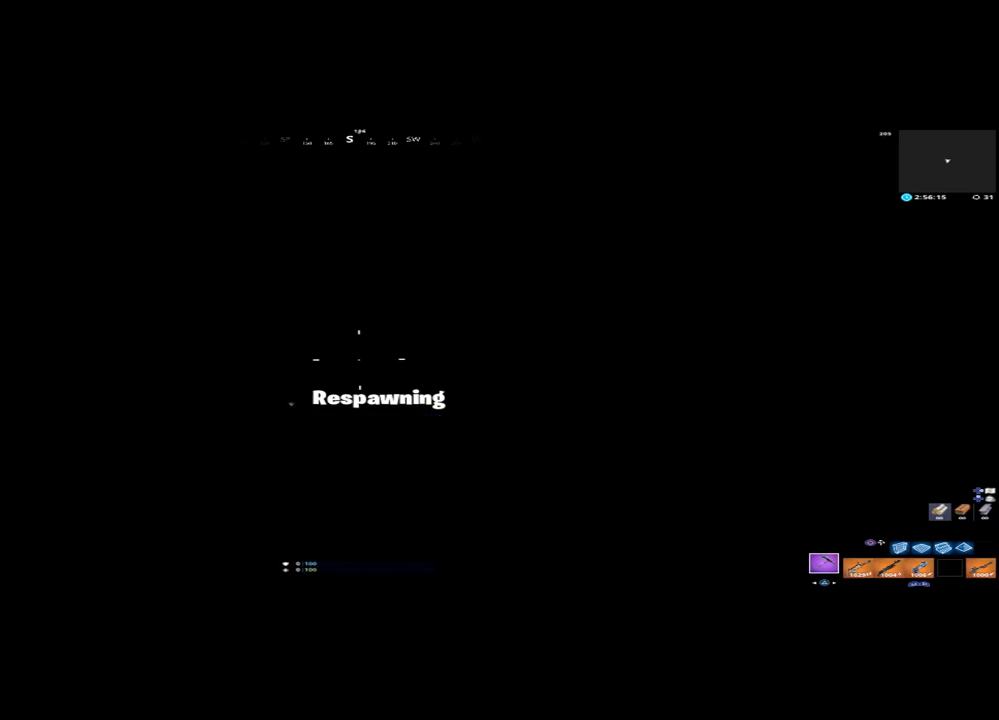
{"buttons": ["DPAD_DOWN"], "left_stick": "center", "right_stick": "center", "events": [[83, "DPAD_DOWN", "down"]]}
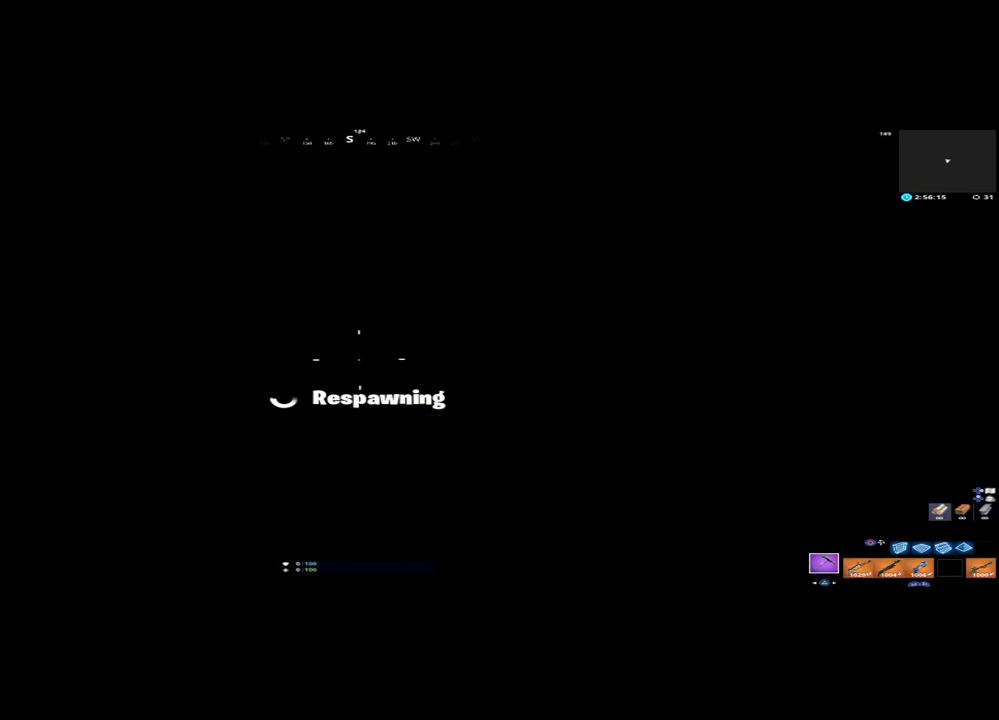
{"buttons": ["DPAD_DOWN"], "left_stick": "center", "right_stick": "center", "events": []}
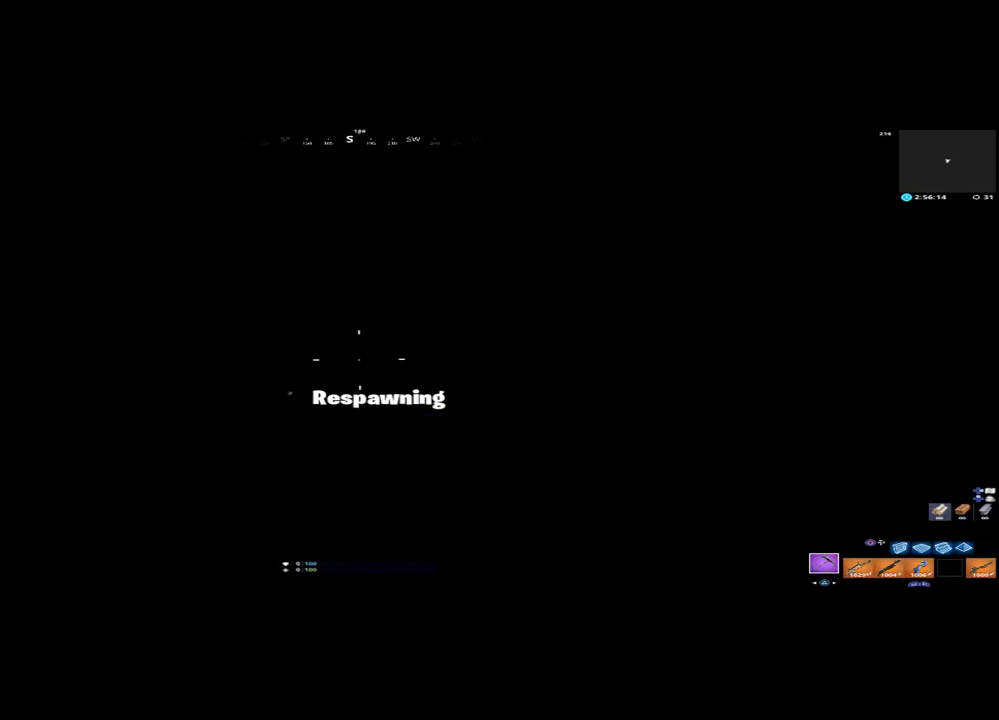
{"buttons": [], "left_stick": "center", "right_stick": "center", "events": [[167, "DPAD_DOWN", "up"]]}
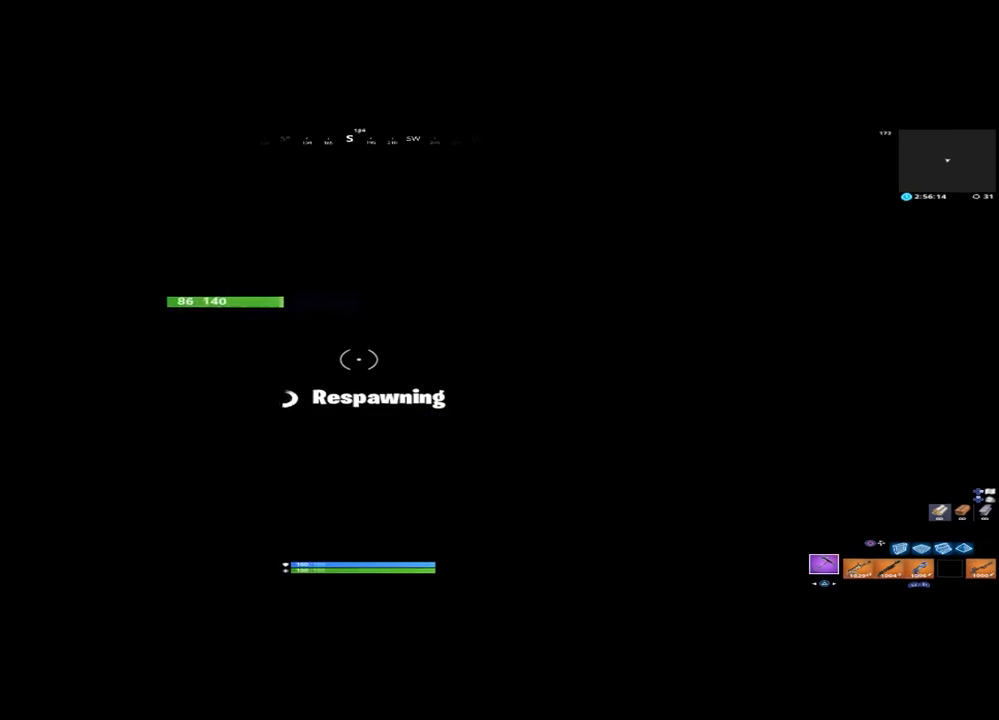
{"buttons": [], "left_stick": "center", "right_stick": "center", "events": []}
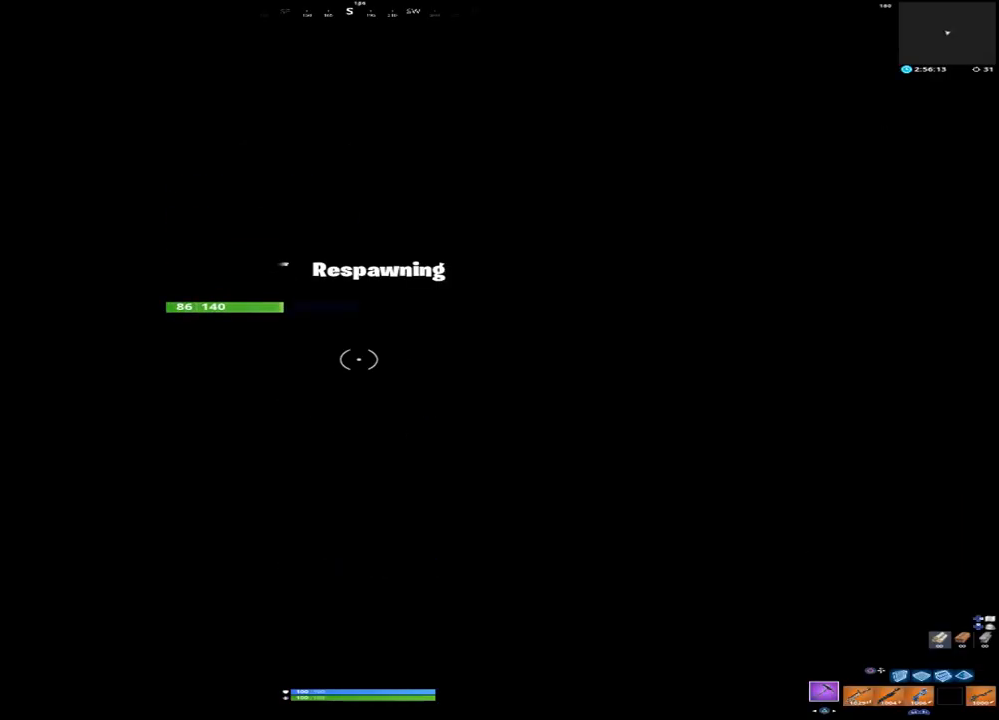
{"buttons": [], "left_stick": "center", "right_stick": "center", "events": []}
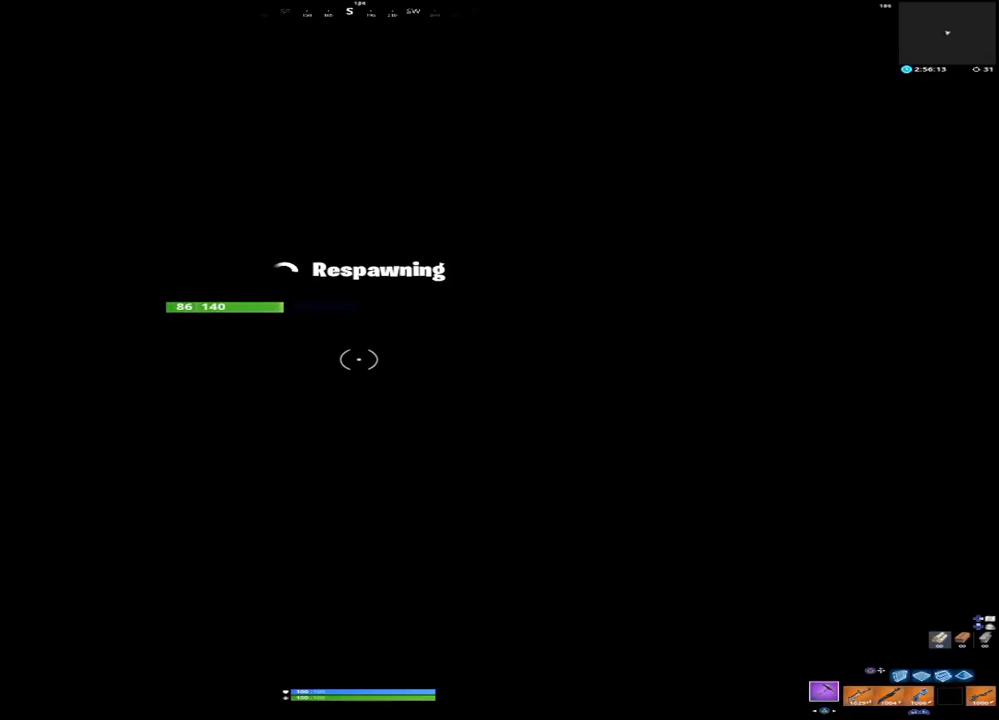
{"buttons": [], "left_stick": "center", "right_stick": "center", "events": []}
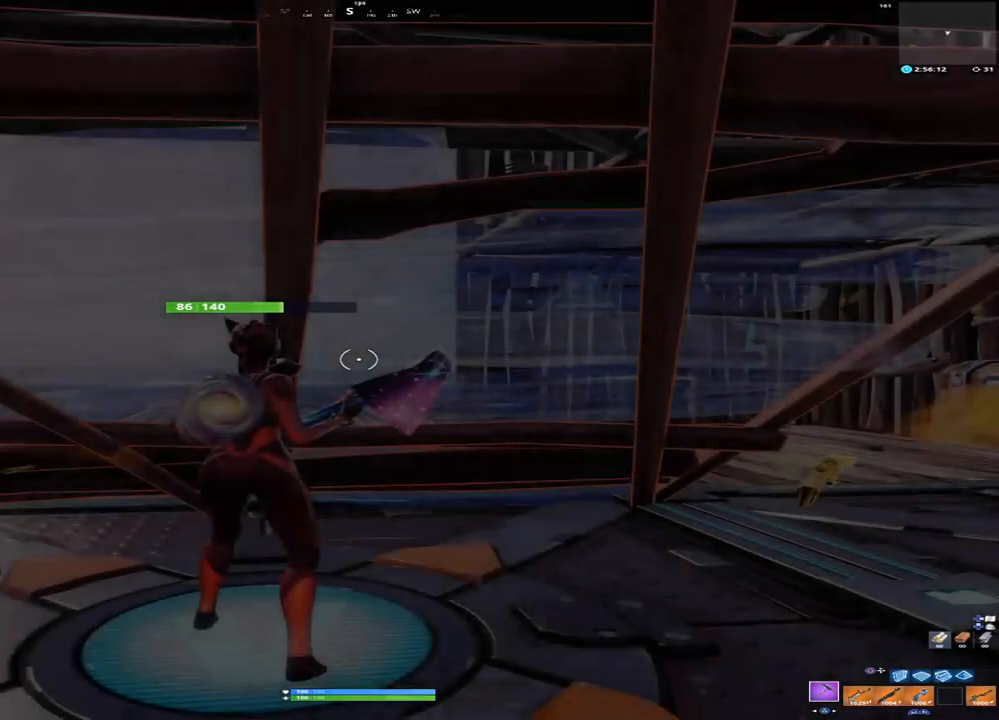
{"buttons": [], "left_stick": "center", "right_stick": "center", "events": [[267, "R1", "down"], [383, "R1", "up"]]}